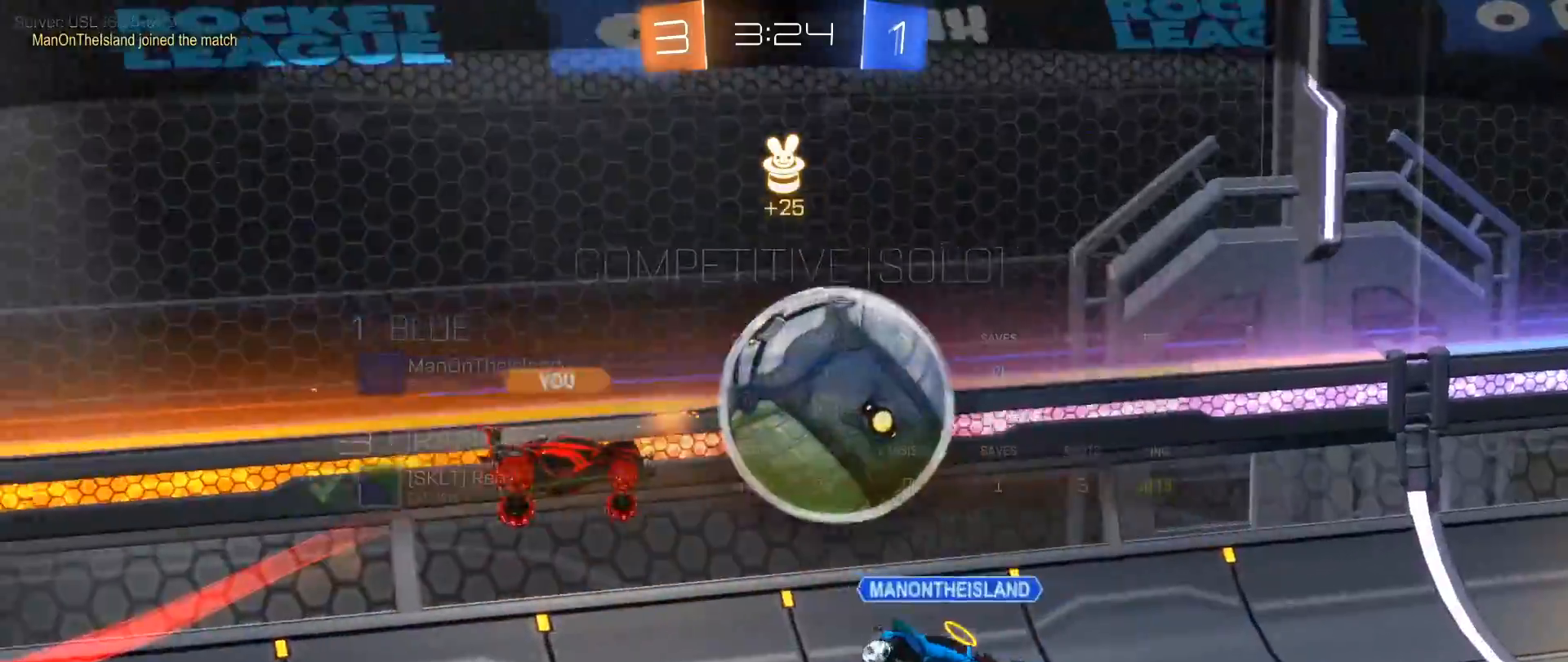
Gameplay with a controller (Xbox layout); each line is a JSON object with the inputs held at the frame after it. "events" lists button and stick changes between this image and that frame as [ms after this image, input, new state], when the widget could be followed in between. Not read: R3.
{"buttons": ["SELECT"], "left_stick": "center", "right_stick": "center"}
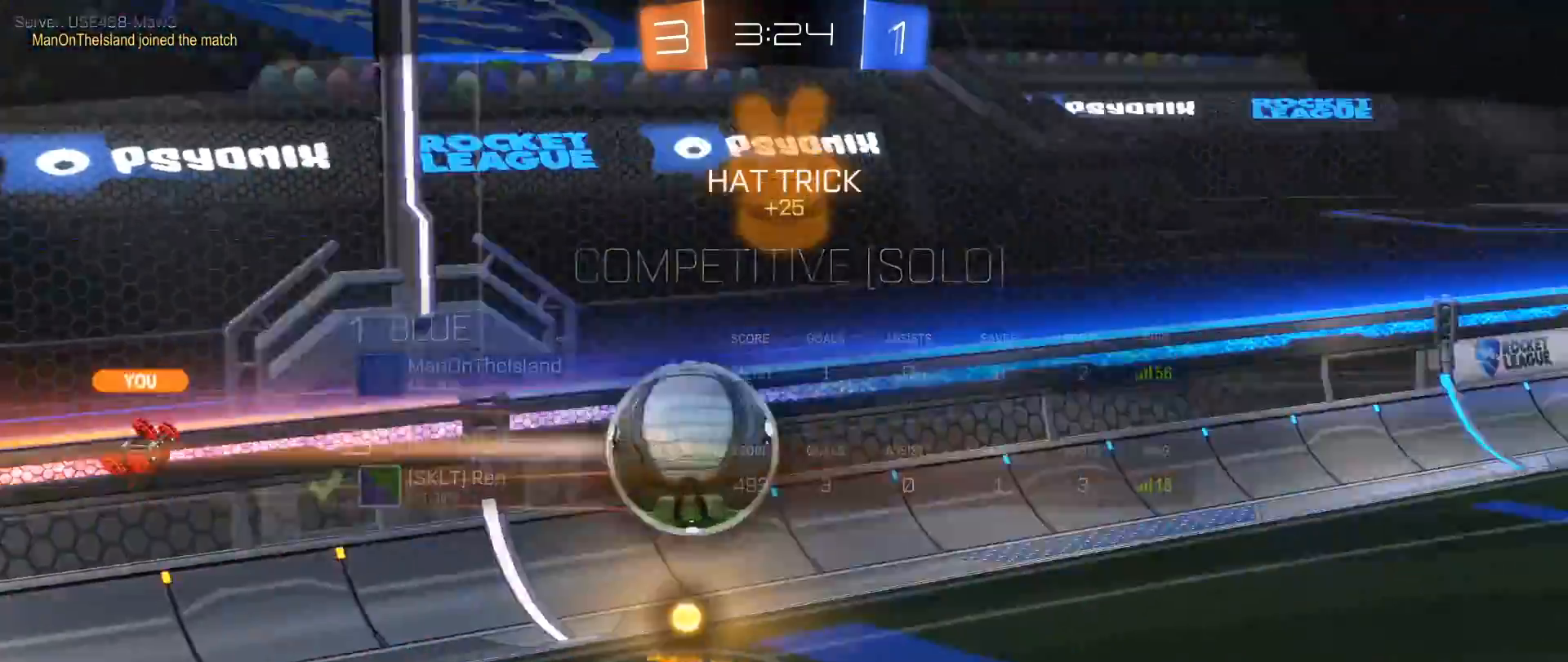
{"buttons": ["A", "L1", "R2"], "left_stick": "up", "right_stick": "center", "events": [[33, "R2", "down"], [33, "SELECT", "up"], [33, "left_stick", "right"], [183, "left_stick", "left"], [333, "A", "down"], [383, "left_stick", "up"], [417, "A", "up"], [433, "L1", "down"], [467, "A", "down"]]}
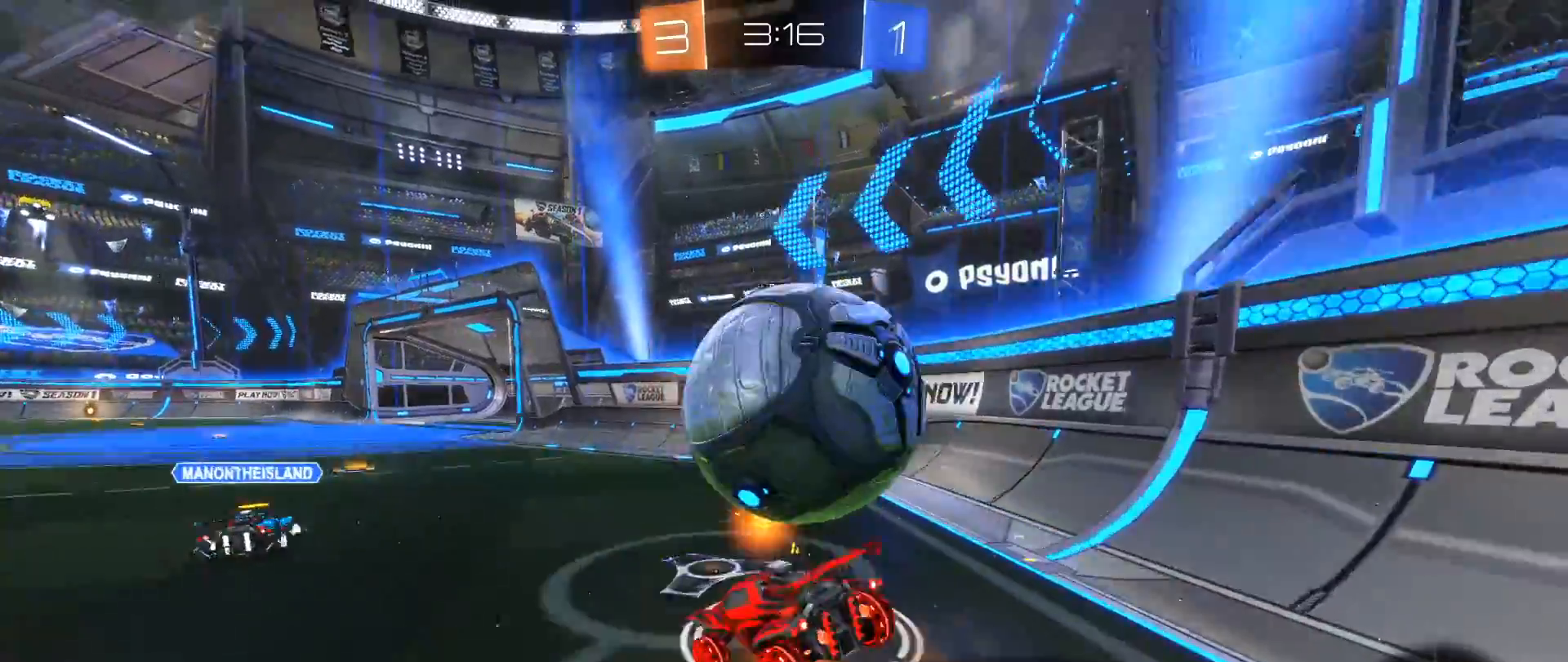
{"buttons": [], "left_stick": "center", "right_stick": "center", "events": [[67, "L1", "up"], [83, "A", "up"], [167, "R2", "up"], [217, "left_stick", "center"]]}
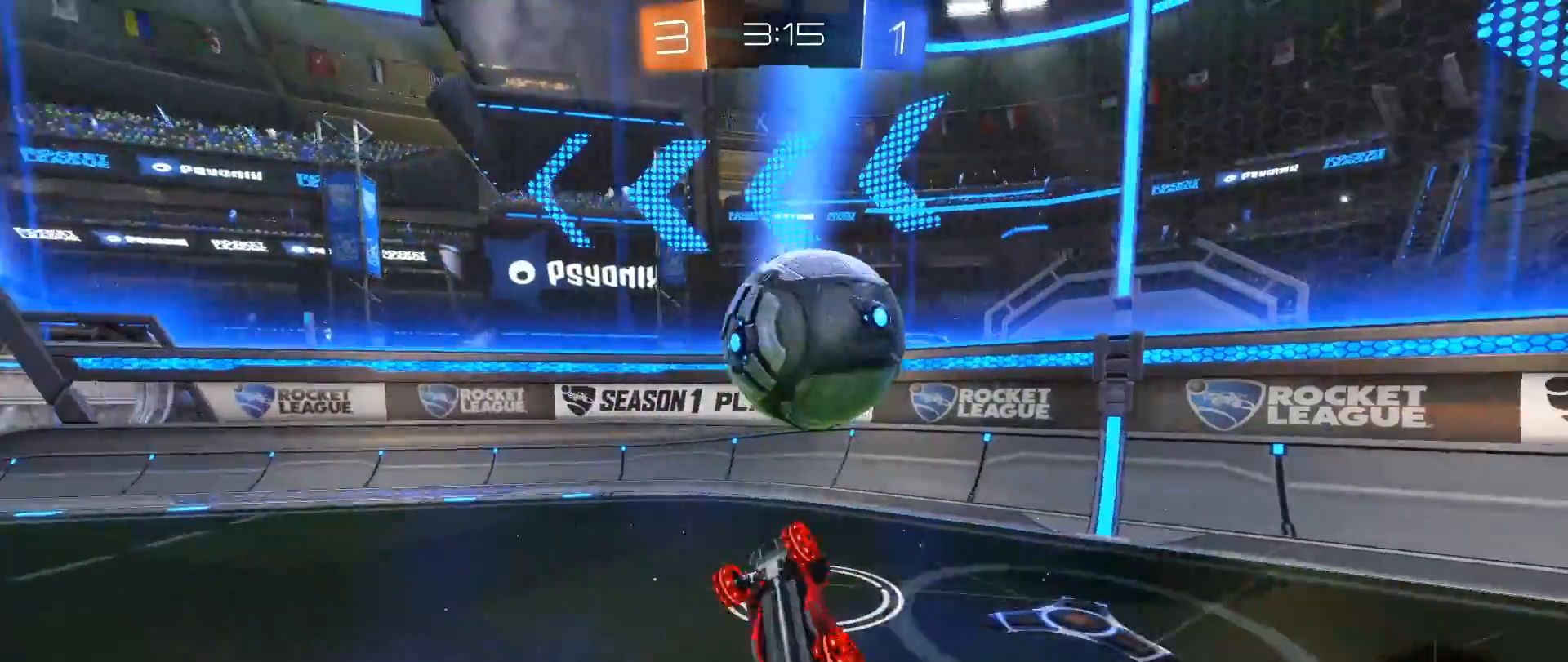
{"buttons": ["L2"], "left_stick": "right", "right_stick": "center", "events": [[167, "left_stick", "right"], [417, "L2", "down"]]}
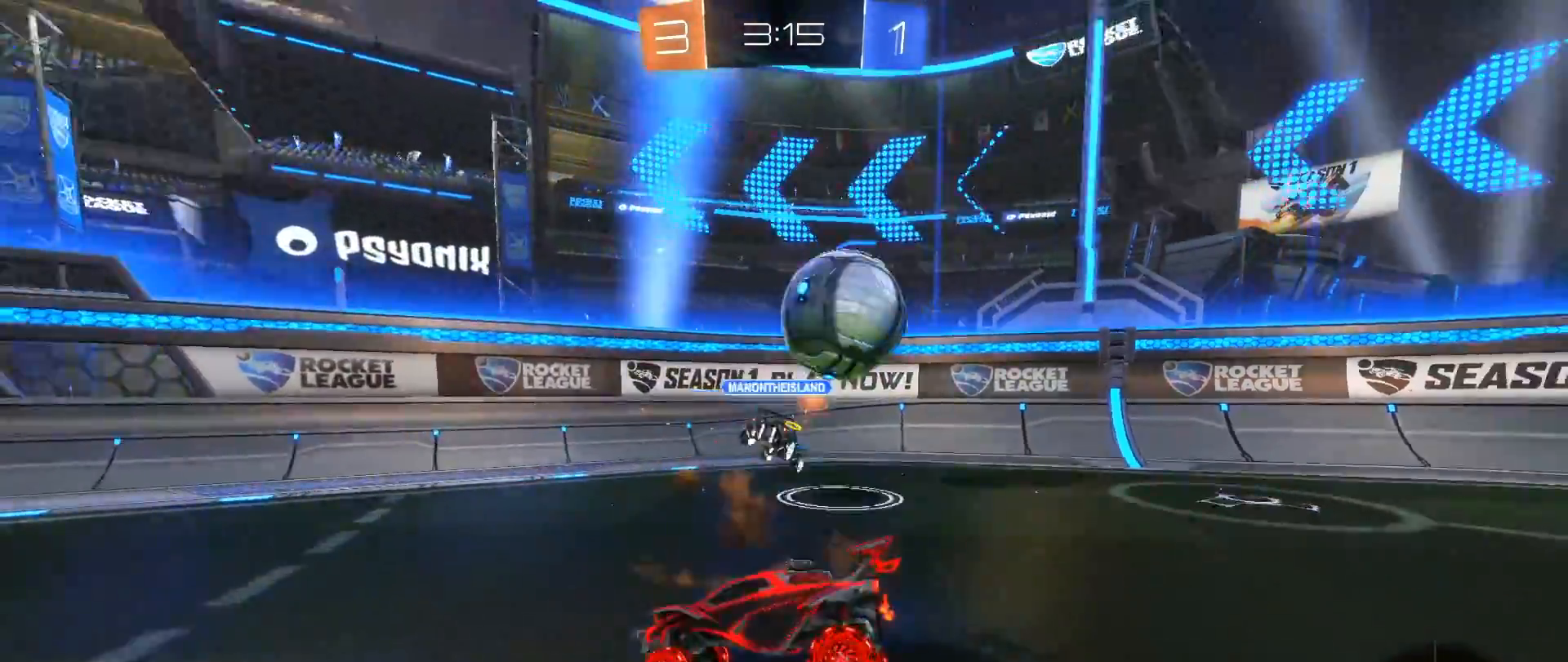
{"buttons": ["R2"], "left_stick": "right", "right_stick": "center", "events": [[83, "L2", "up"], [250, "R2", "down"]]}
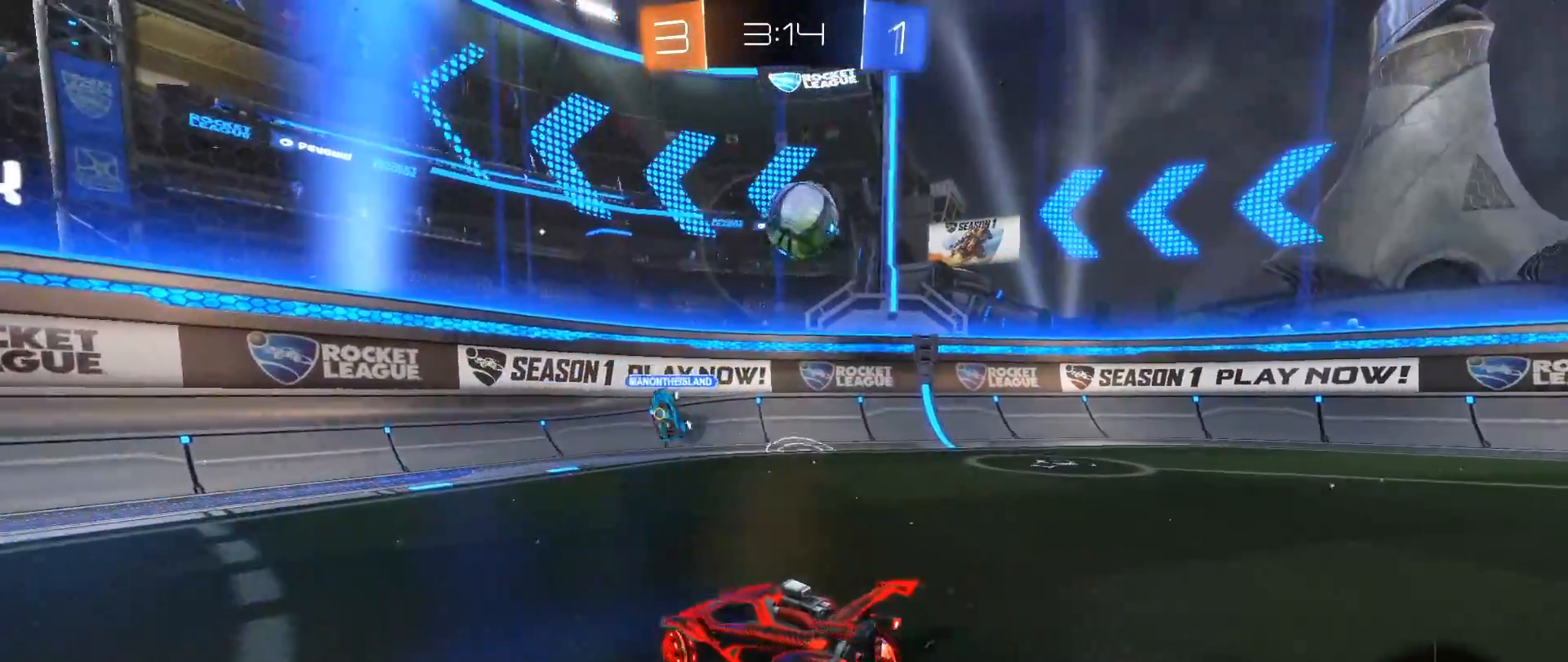
{"buttons": ["R2"], "left_stick": "right", "right_stick": "center", "events": []}
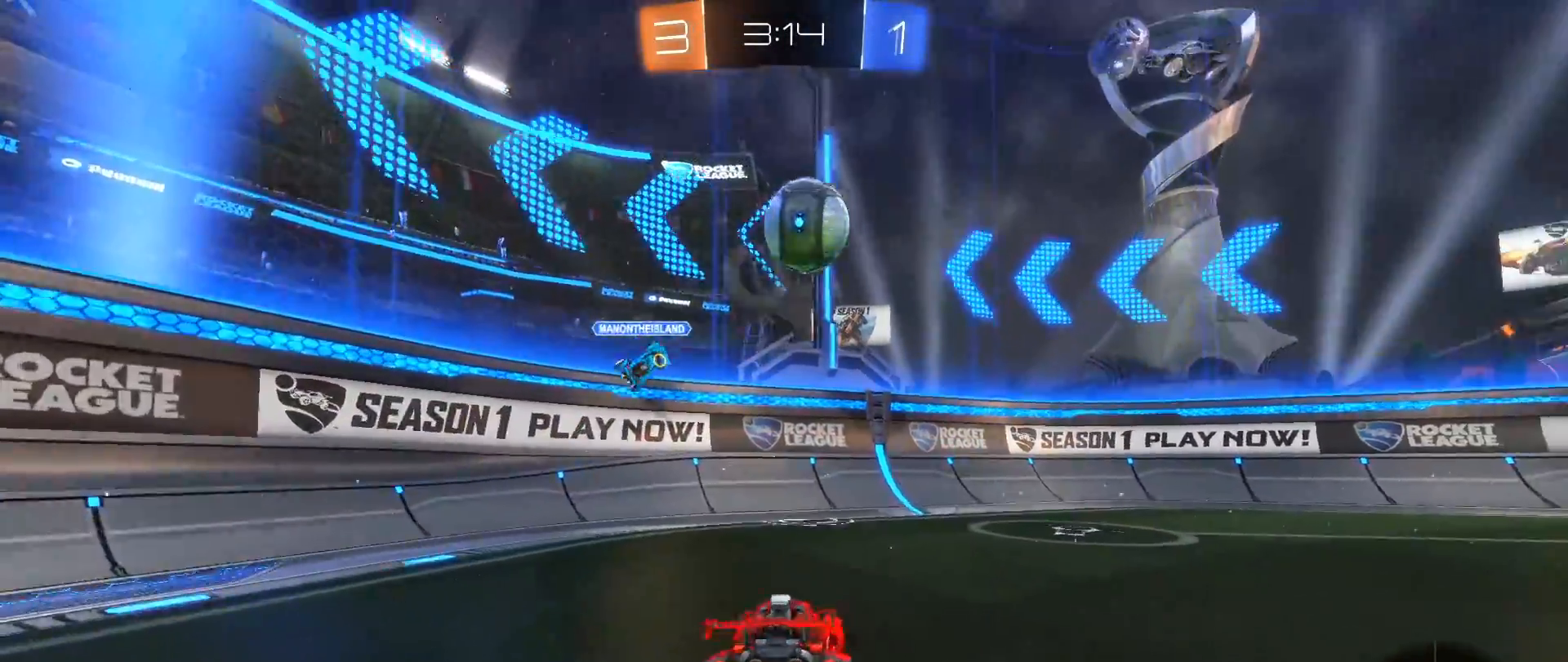
{"buttons": [], "left_stick": "down", "right_stick": "center", "events": [[267, "R2", "up"], [400, "left_stick", "center"], [500, "left_stick", "down"]]}
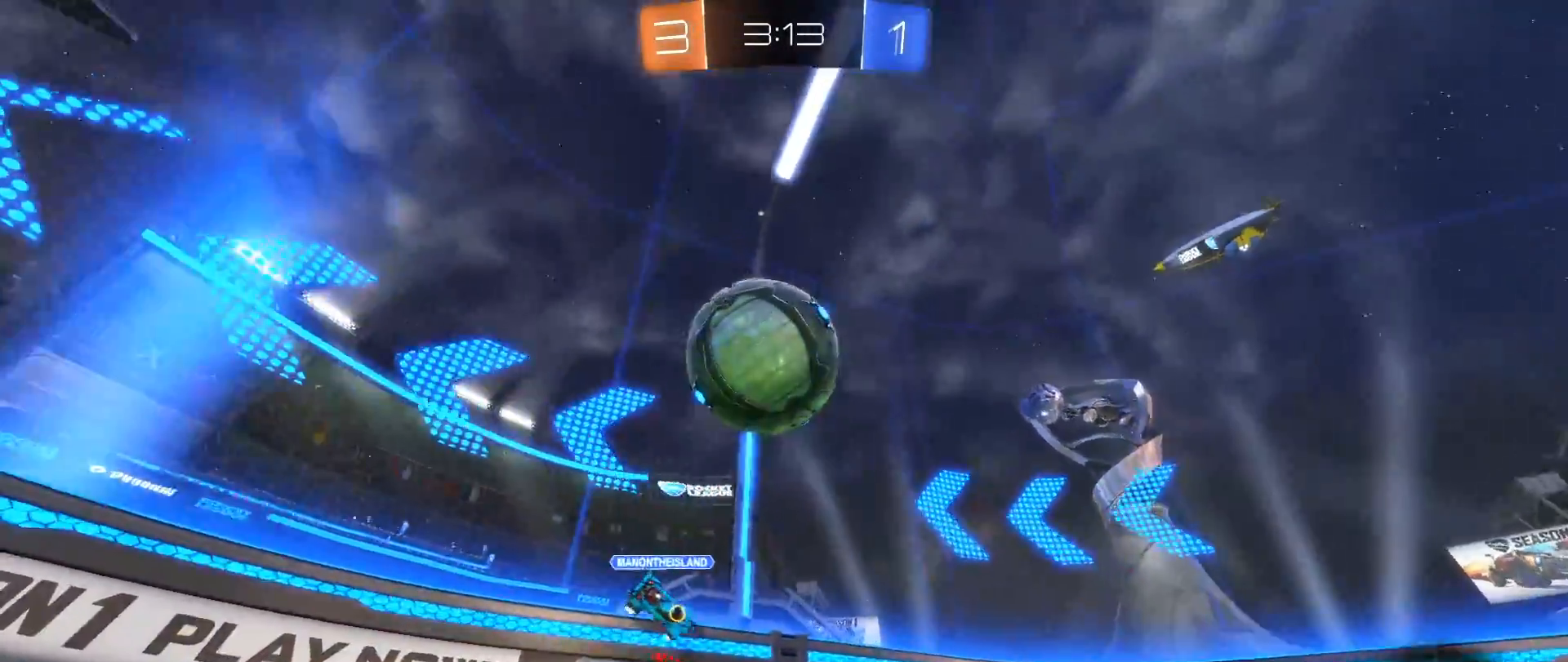
{"buttons": ["A", "R2"], "left_stick": "down-right", "right_stick": "center", "events": [[33, "A", "down"], [33, "R2", "down"], [83, "left_stick", "down-right"], [167, "A", "up"], [267, "A", "down"]]}
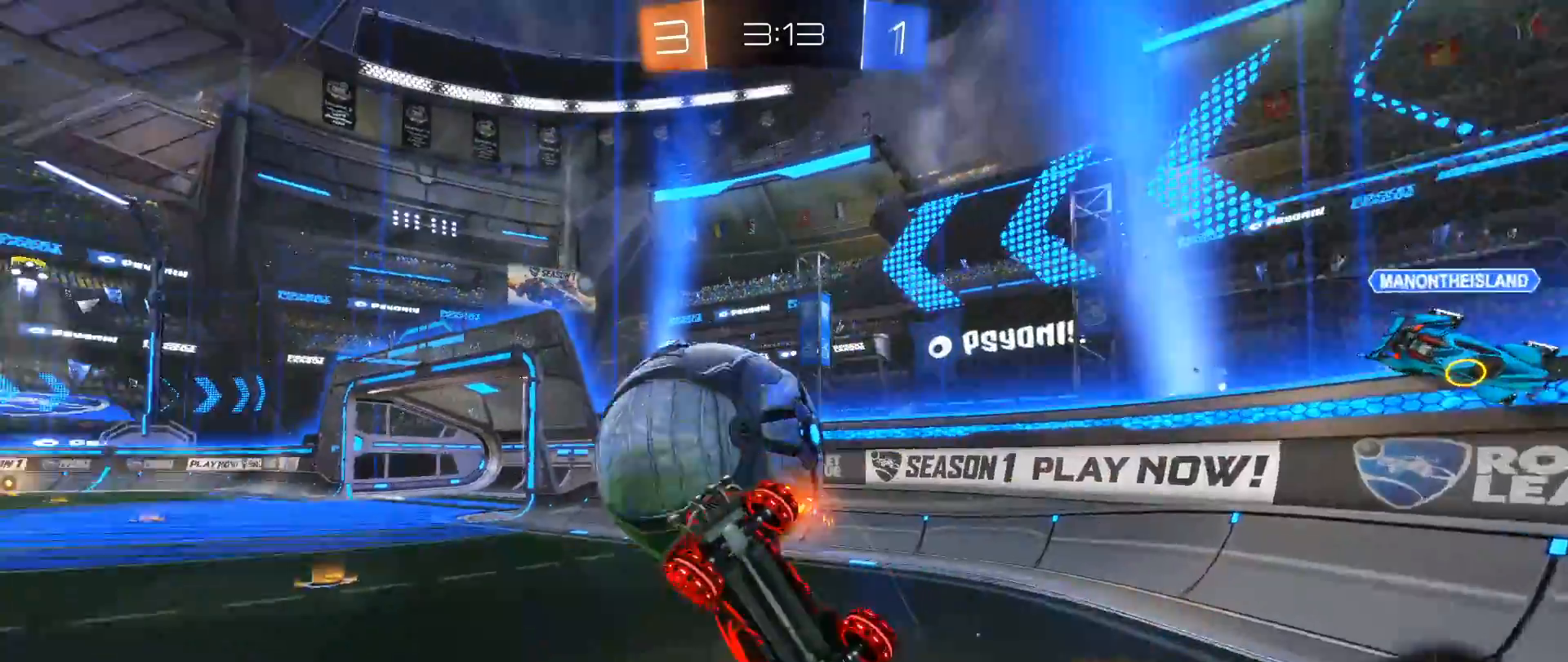
{"buttons": ["R2"], "left_stick": "right", "right_stick": "center", "events": [[100, "left_stick", "center"], [133, "A", "up"], [317, "left_stick", "right"]]}
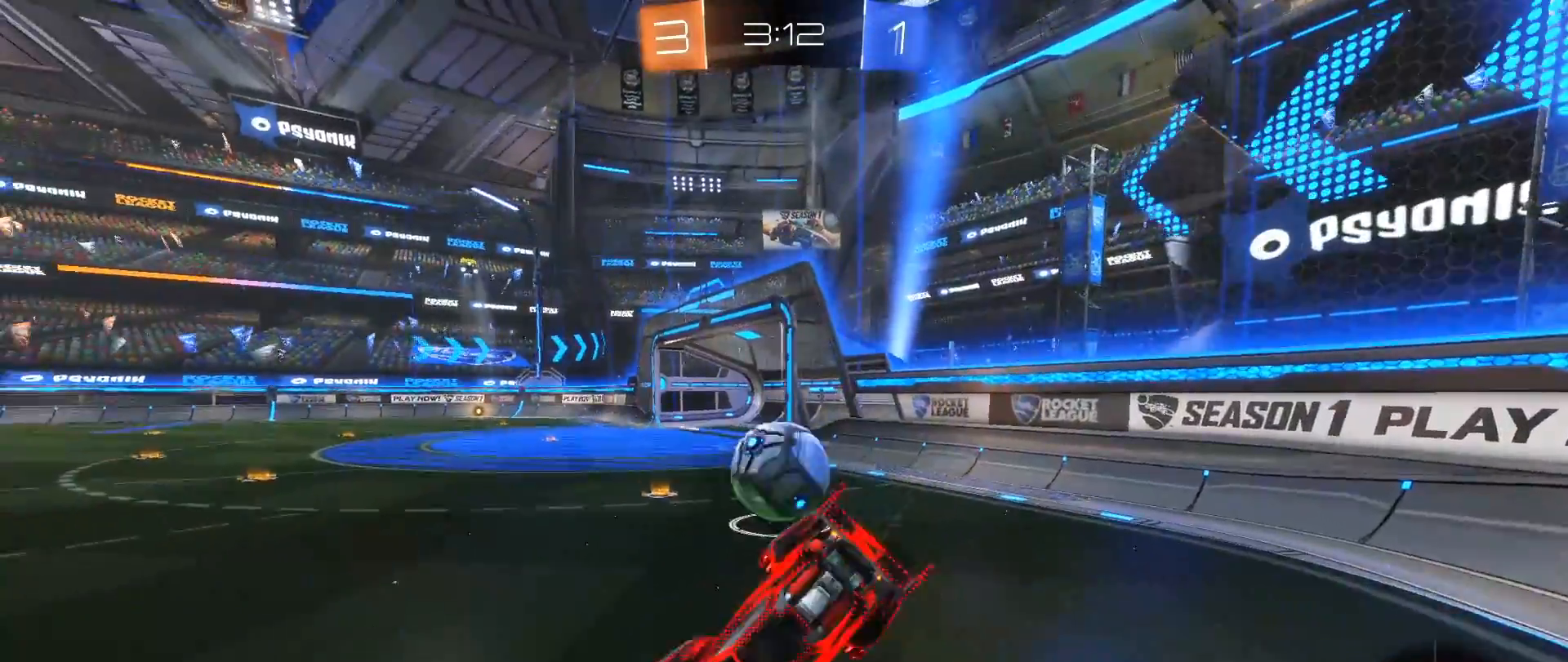
{"buttons": ["B", "R2"], "left_stick": "right", "right_stick": "center", "events": [[433, "B", "down"]]}
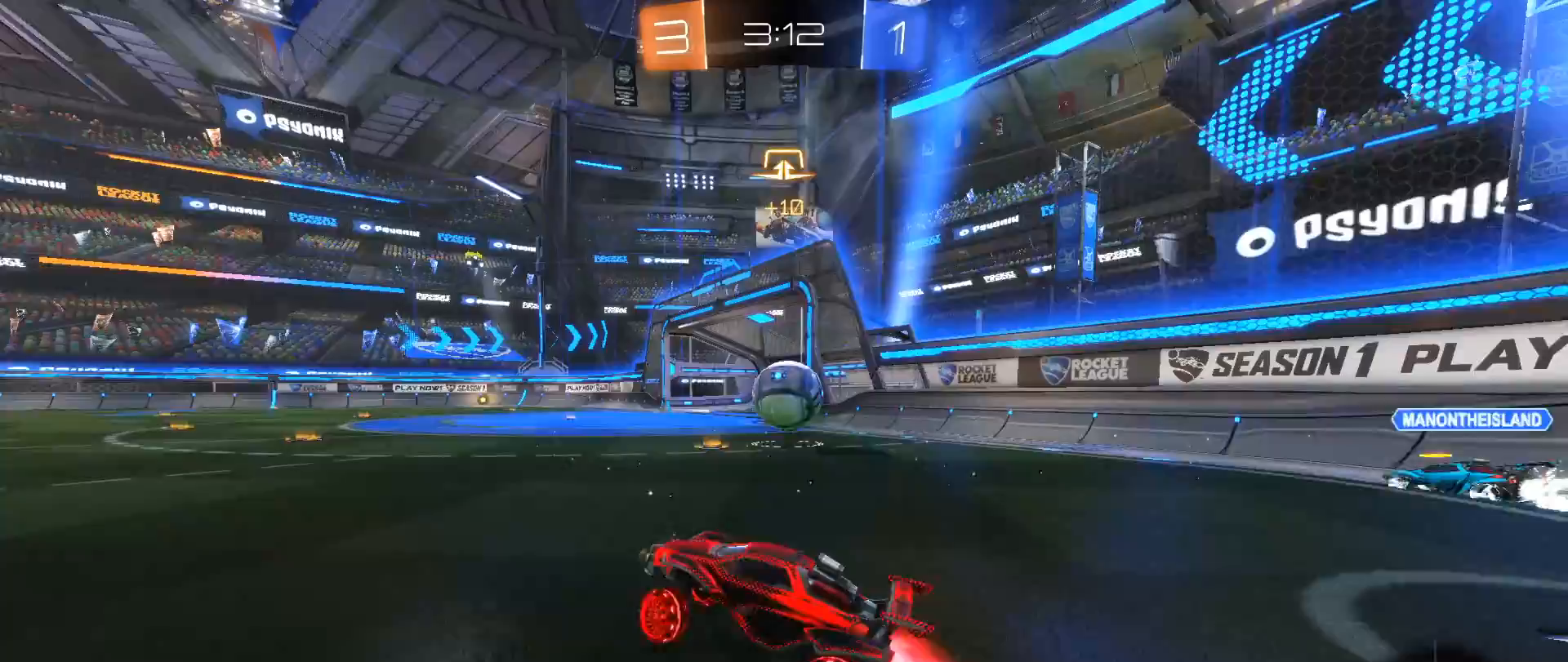
{"buttons": ["B", "R2"], "left_stick": "left", "right_stick": "center", "events": [[450, "left_stick", "left"]]}
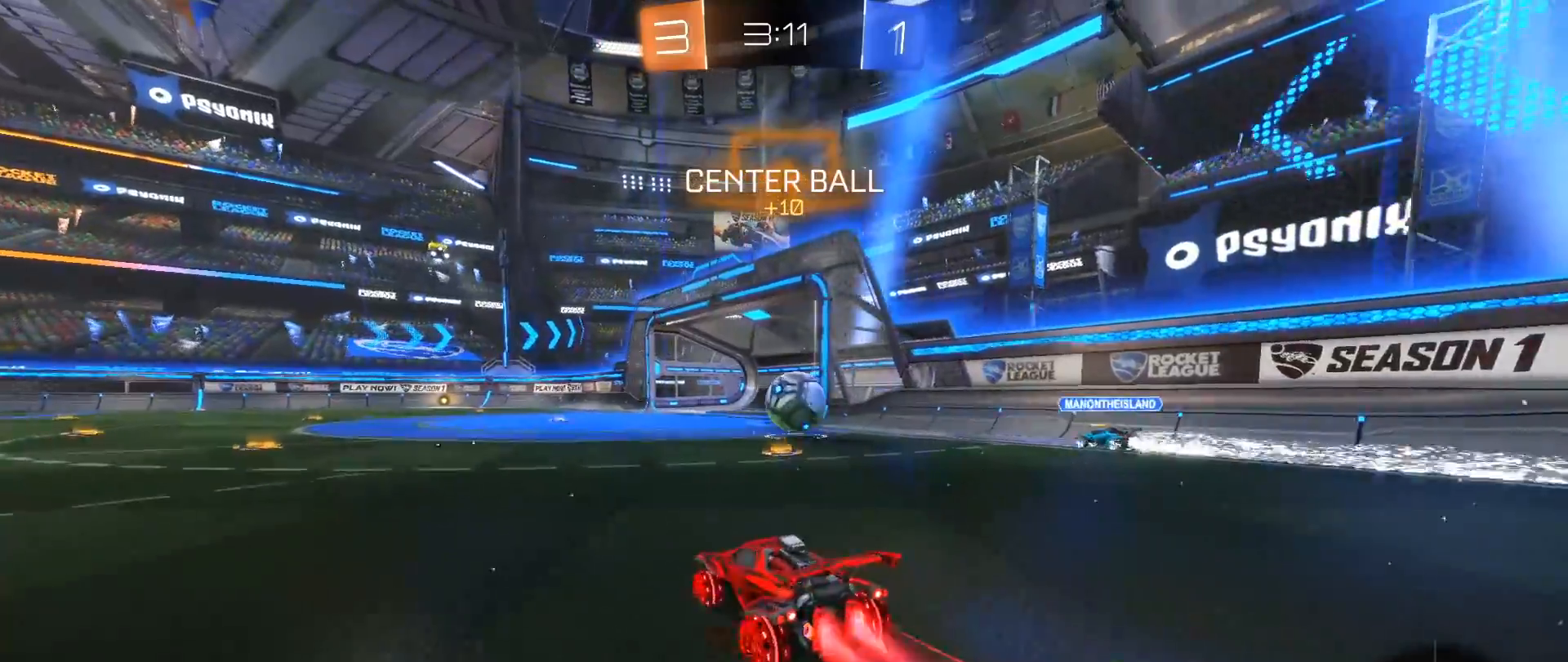
{"buttons": ["B", "R2"], "left_stick": "center", "right_stick": "center", "events": [[100, "left_stick", "center"], [300, "left_stick", "left"], [483, "left_stick", "center"]]}
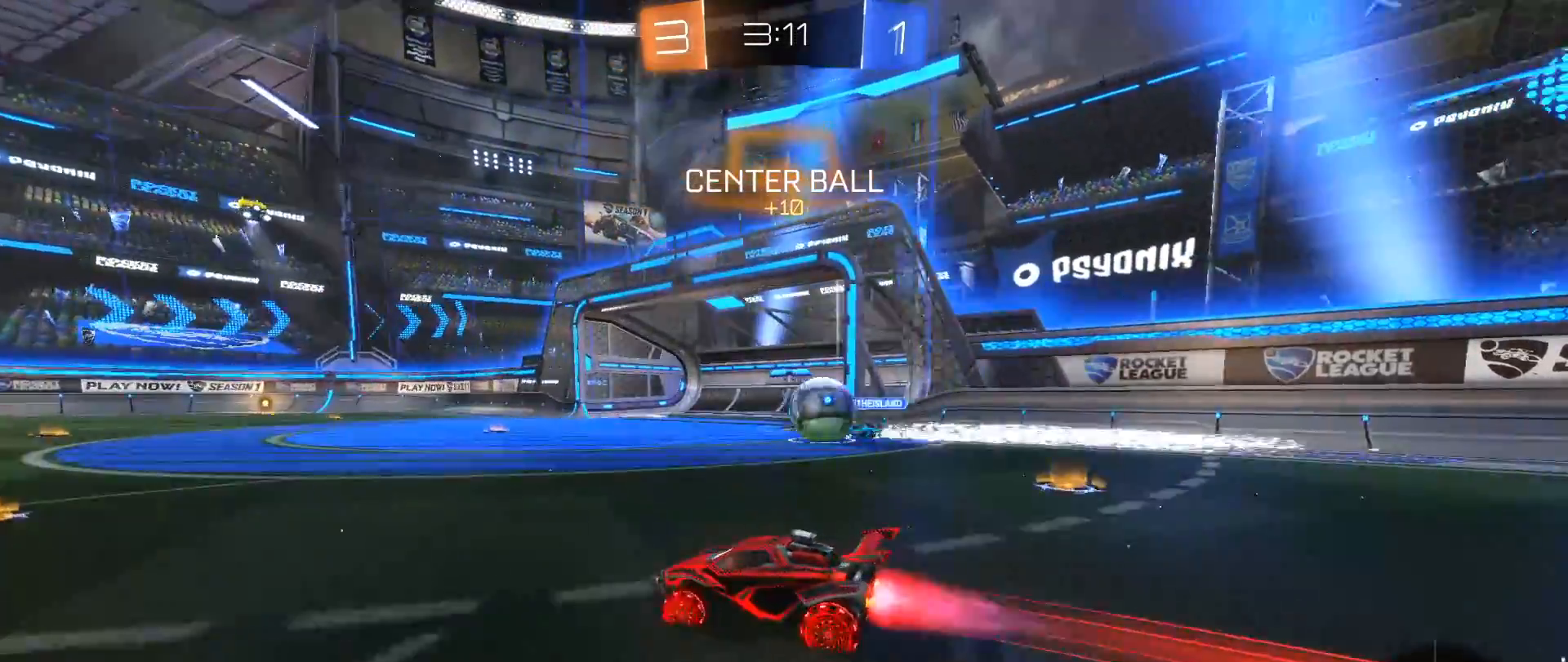
{"buttons": [], "left_stick": "down-left", "right_stick": "center", "events": [[250, "B", "up"], [383, "left_stick", "down-left"], [450, "R2", "up"]]}
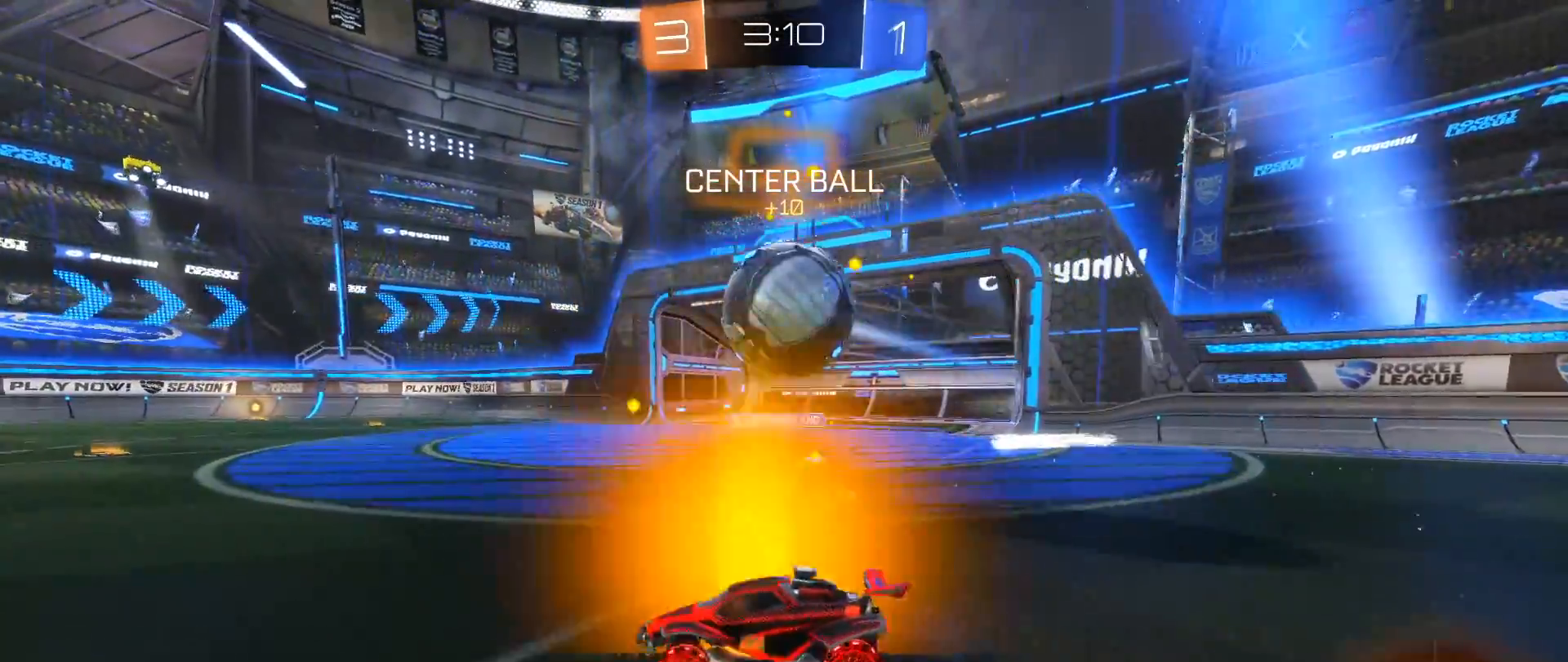
{"buttons": ["B", "R2"], "left_stick": "center", "right_stick": "center", "events": [[117, "R2", "down"], [200, "B", "down"], [417, "left_stick", "center"]]}
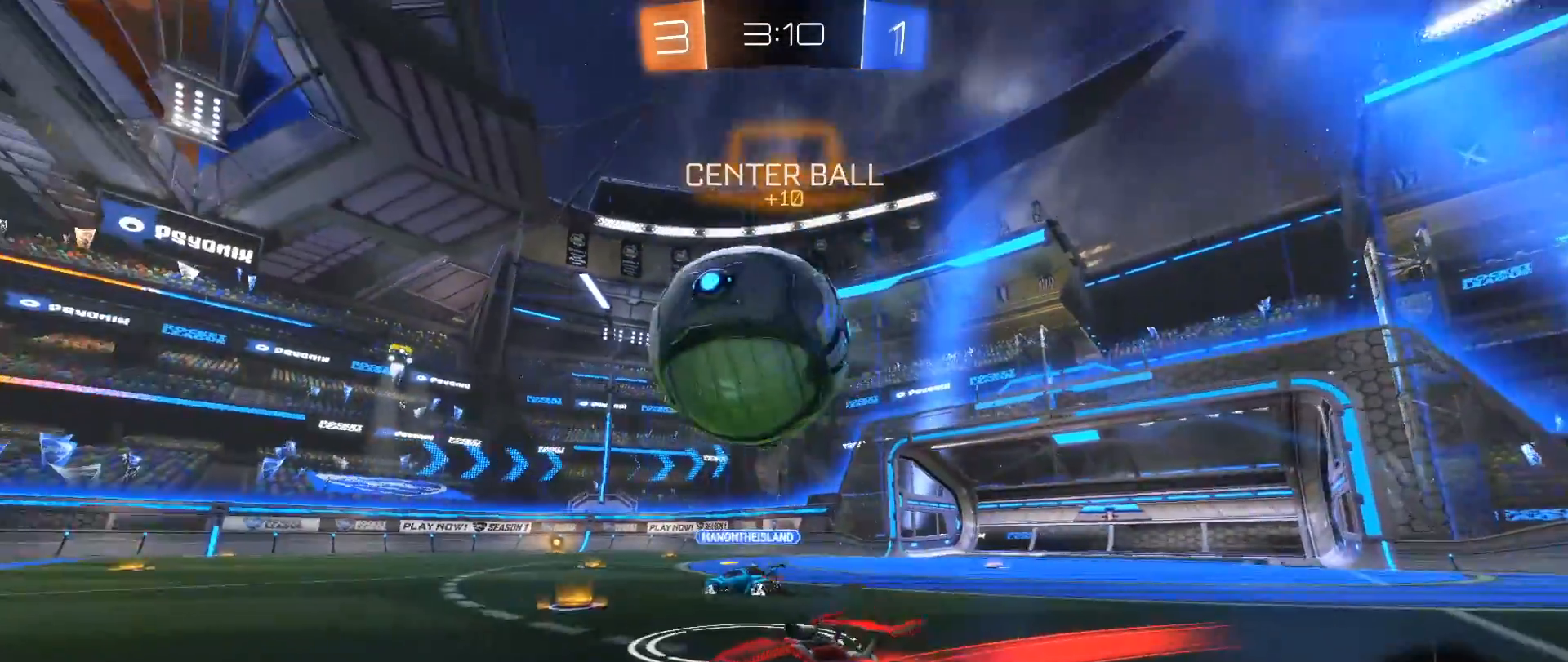
{"buttons": ["A", "B", "R2"], "left_stick": "right", "right_stick": "center", "events": [[17, "left_stick", "right"], [67, "A", "down"], [133, "A", "up"], [217, "A", "down"]]}
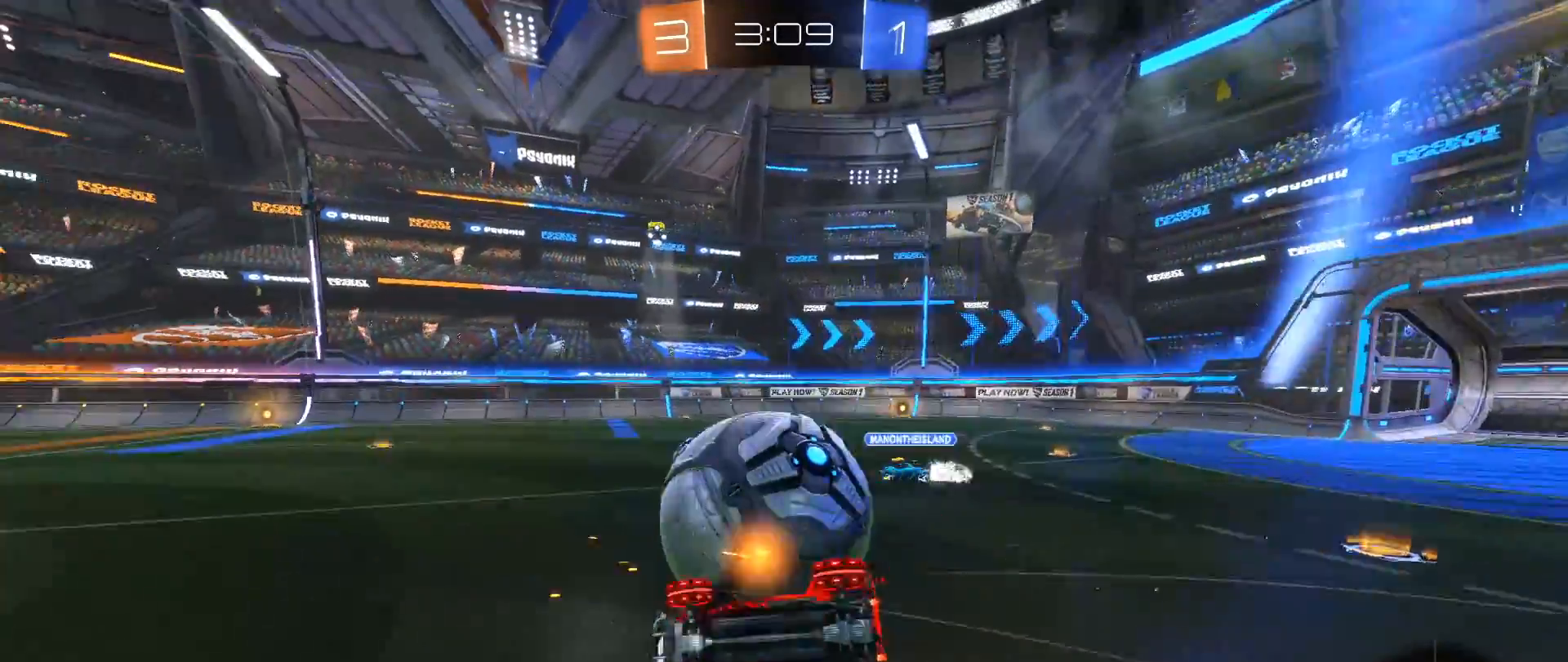
{"buttons": ["R2"], "left_stick": "center", "right_stick": "center", "events": [[17, "A", "up"], [100, "B", "up"], [283, "left_stick", "center"]]}
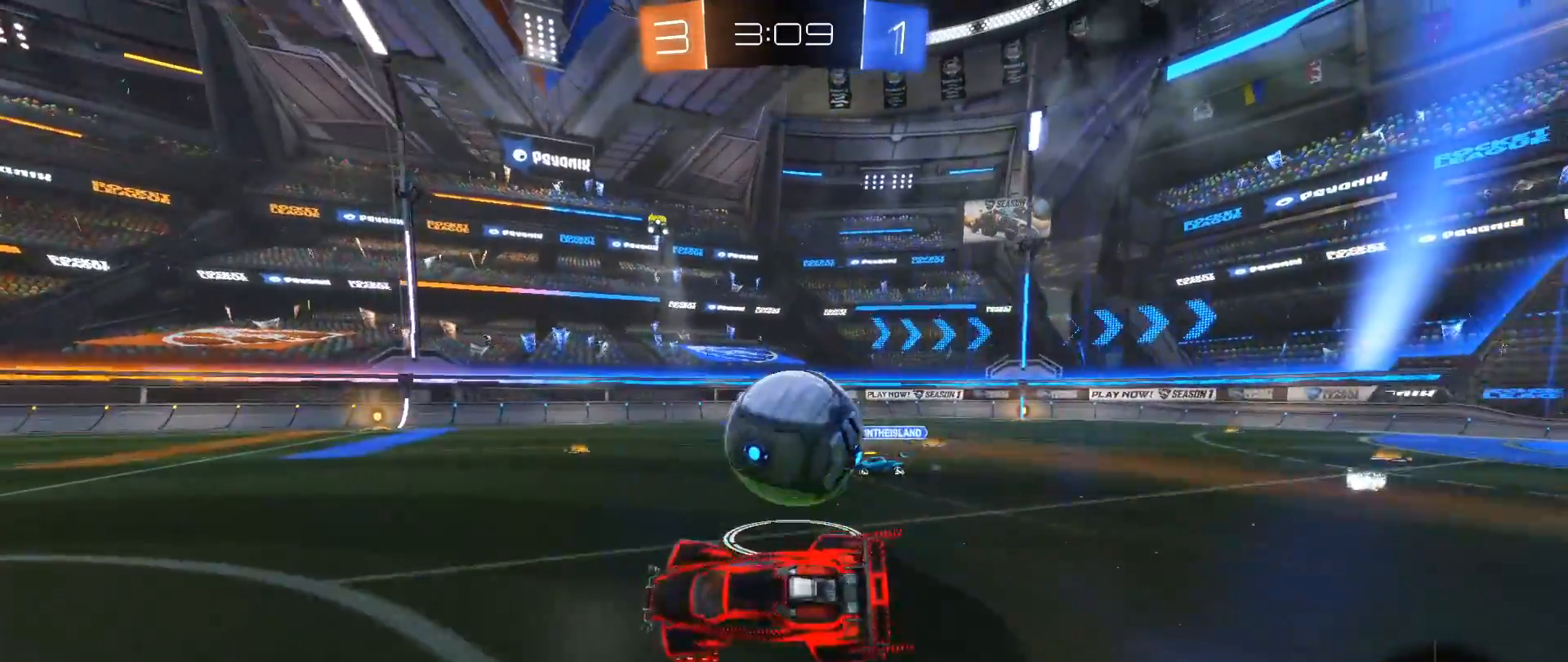
{"buttons": ["A", "R2"], "left_stick": "left", "right_stick": "center", "events": [[267, "left_stick", "right"], [483, "left_stick", "left"], [500, "A", "down"]]}
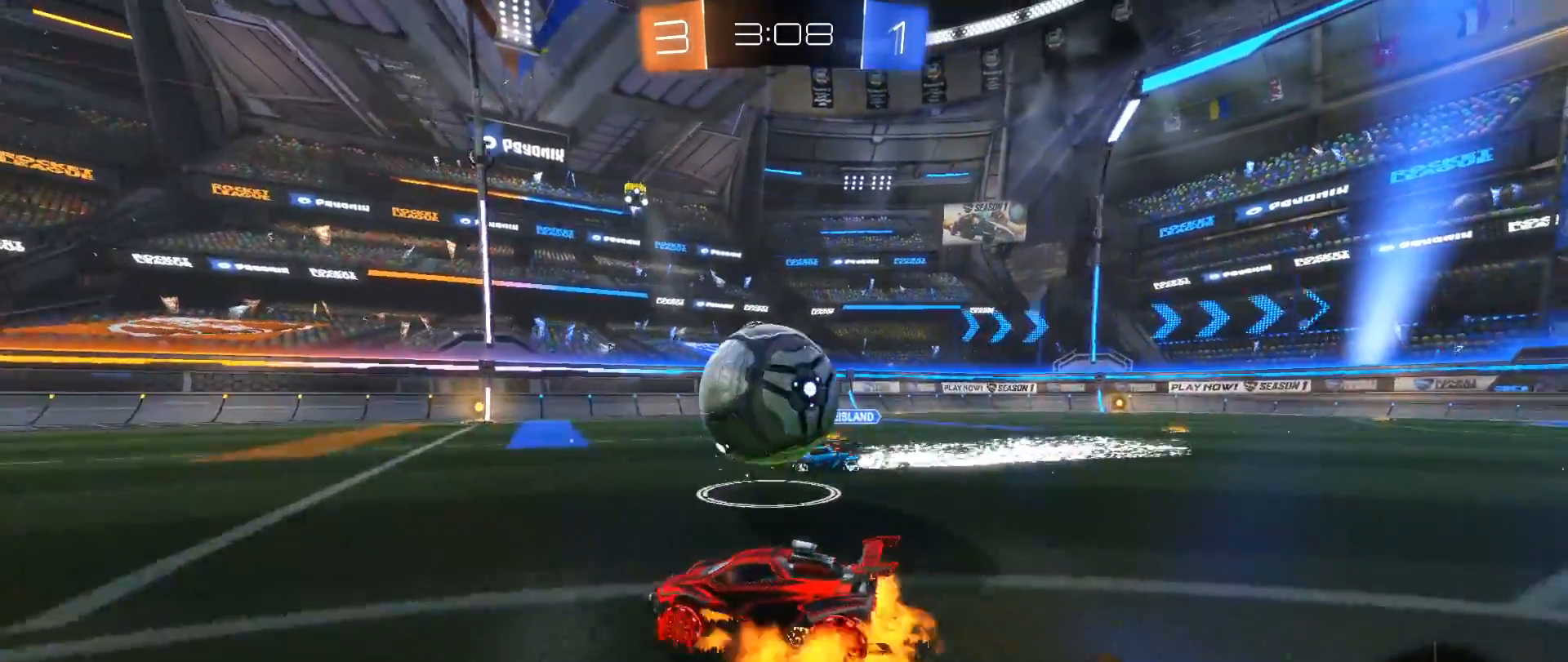
{"buttons": ["R2"], "left_stick": "center", "right_stick": "center", "events": [[67, "A", "up"], [117, "A", "down"], [233, "left_stick", "up-left"], [250, "A", "up"], [283, "L1", "down"], [383, "L1", "up"], [417, "left_stick", "center"]]}
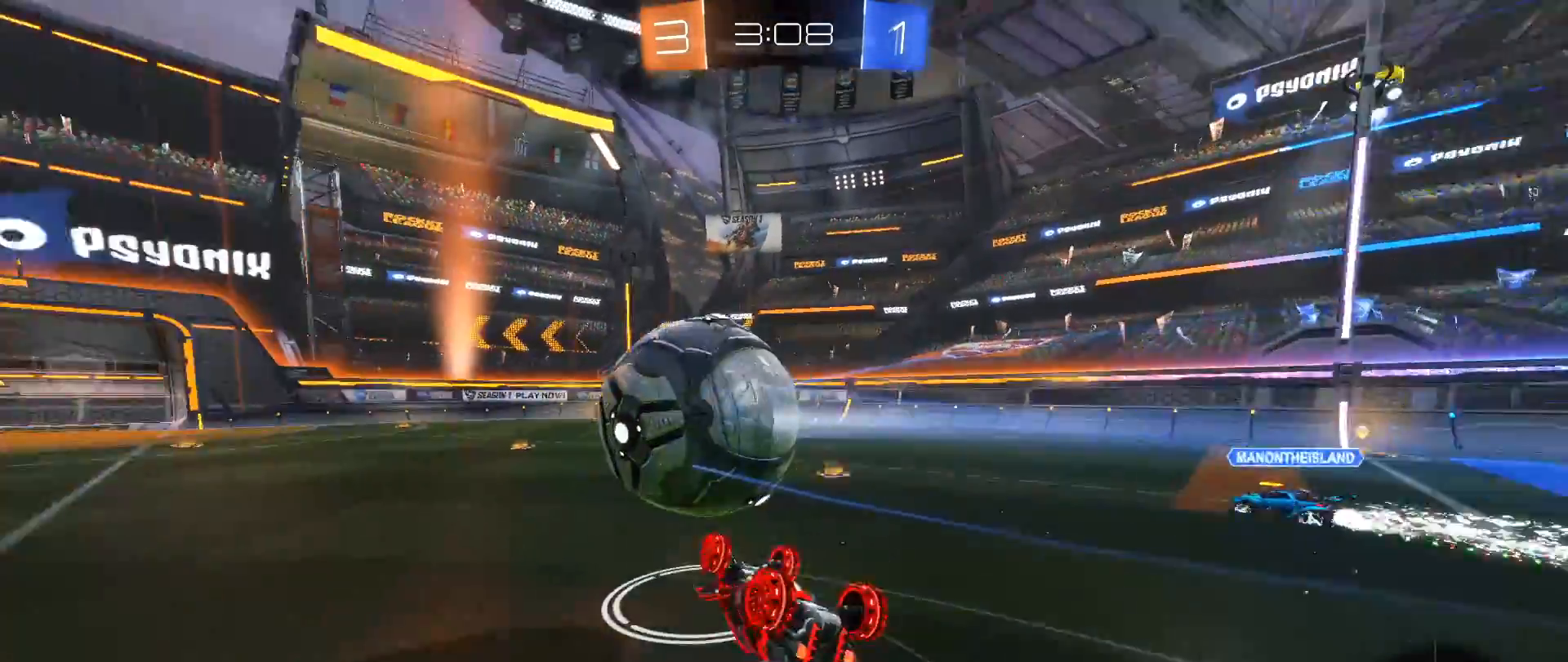
{"buttons": ["R2"], "left_stick": "left", "right_stick": "center", "events": [[133, "left_stick", "left"], [183, "L1", "down"], [417, "L1", "up"]]}
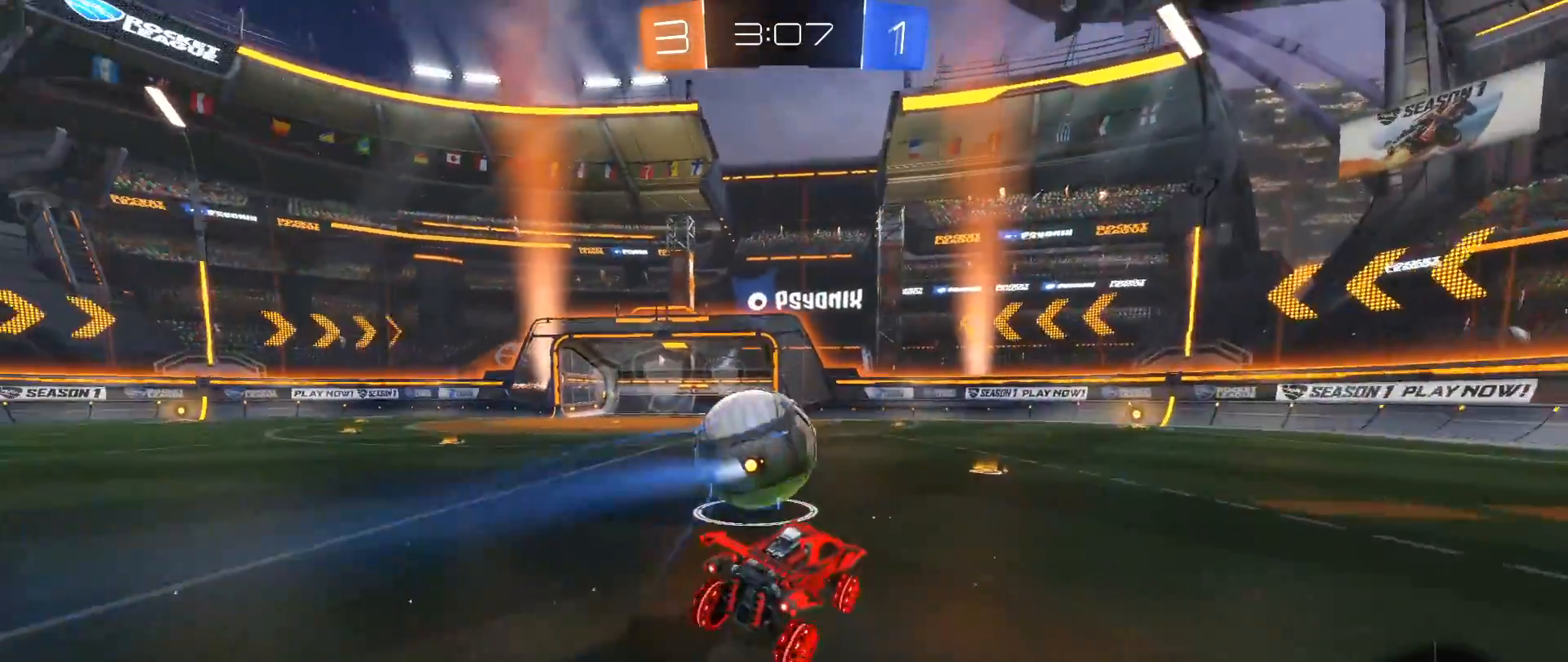
{"buttons": ["A", "L1", "R2"], "left_stick": "up-right", "right_stick": "center", "events": [[17, "left_stick", "center"], [117, "left_stick", "left"], [233, "left_stick", "center"], [350, "left_stick", "up-right"], [383, "L1", "down"], [483, "A", "down"]]}
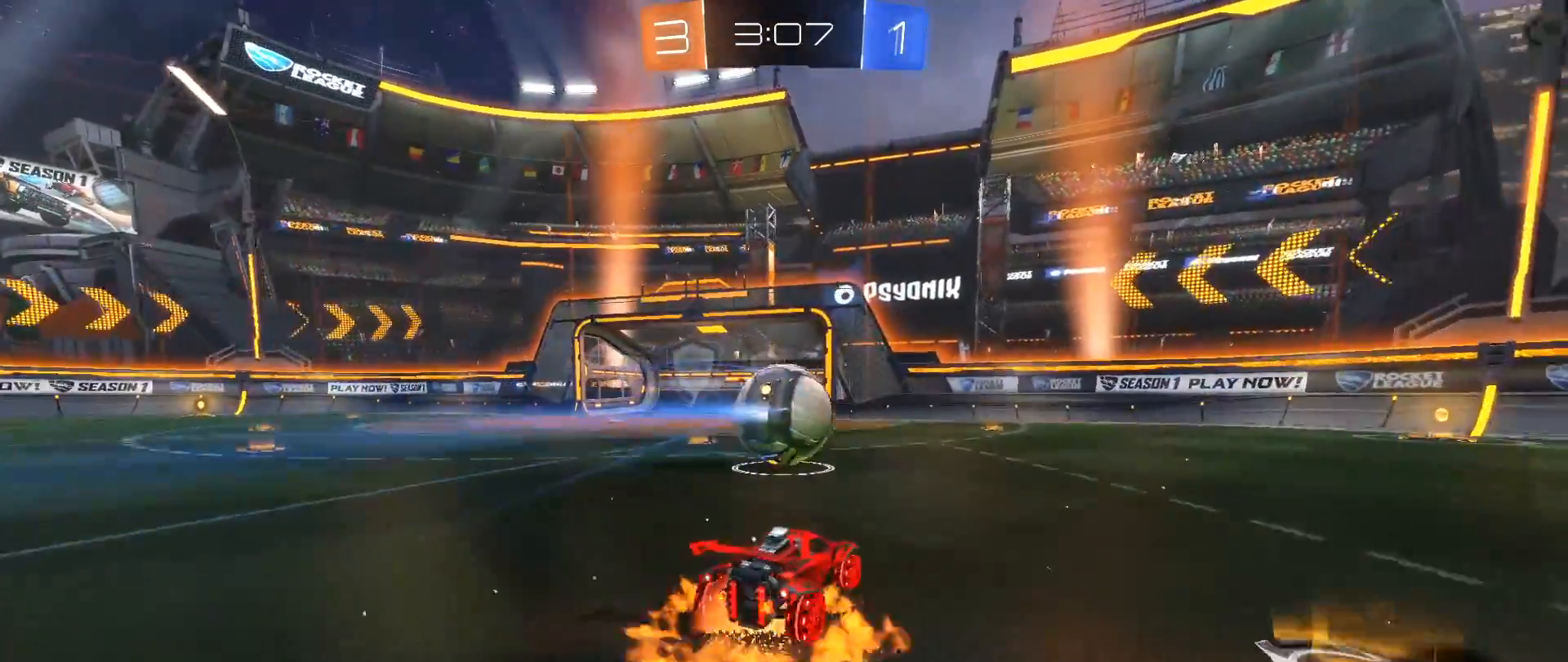
{"buttons": ["R2"], "left_stick": "center", "right_stick": "center", "events": [[17, "left_stick", "up"], [50, "A", "up"], [100, "A", "down"], [233, "A", "up"], [233, "L1", "up"], [283, "left_stick", "center"]]}
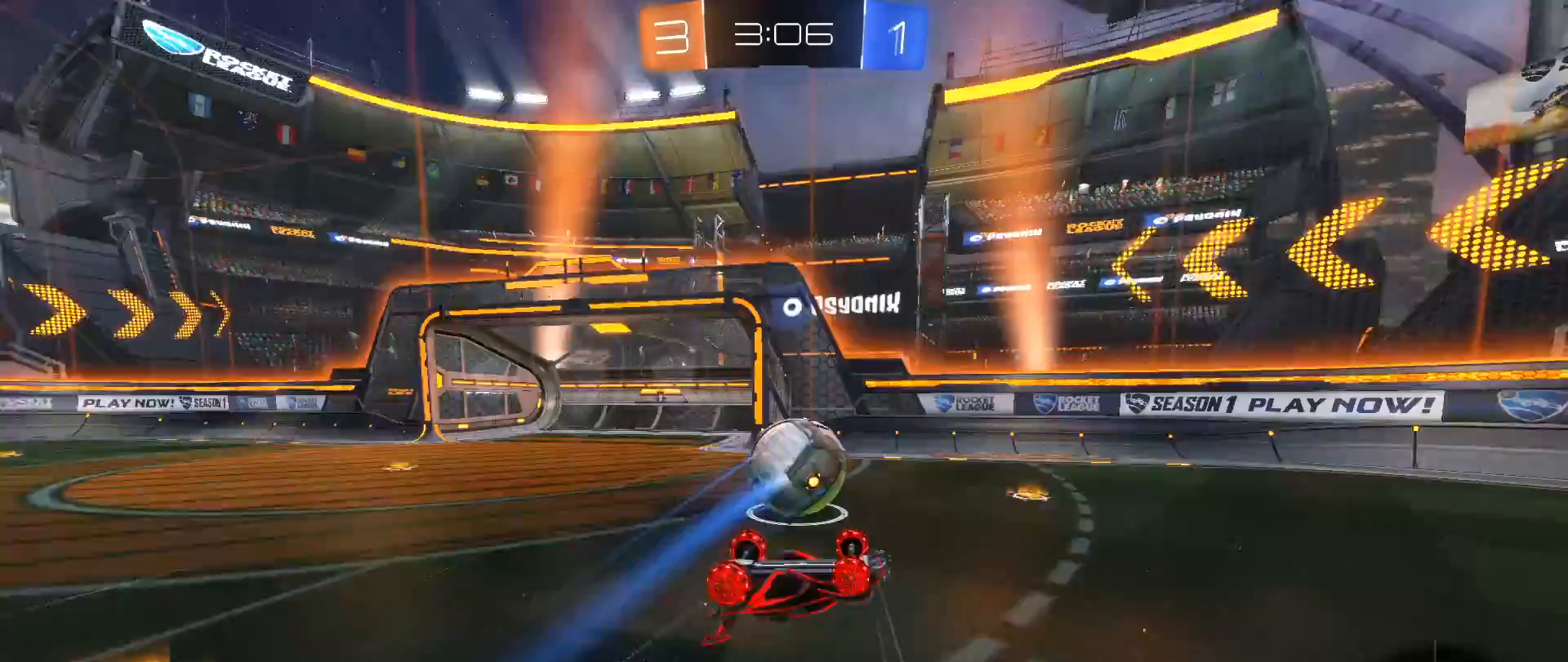
{"buttons": [], "left_stick": "down-right", "right_stick": "center", "events": [[100, "R2", "up"], [500, "left_stick", "down-right"]]}
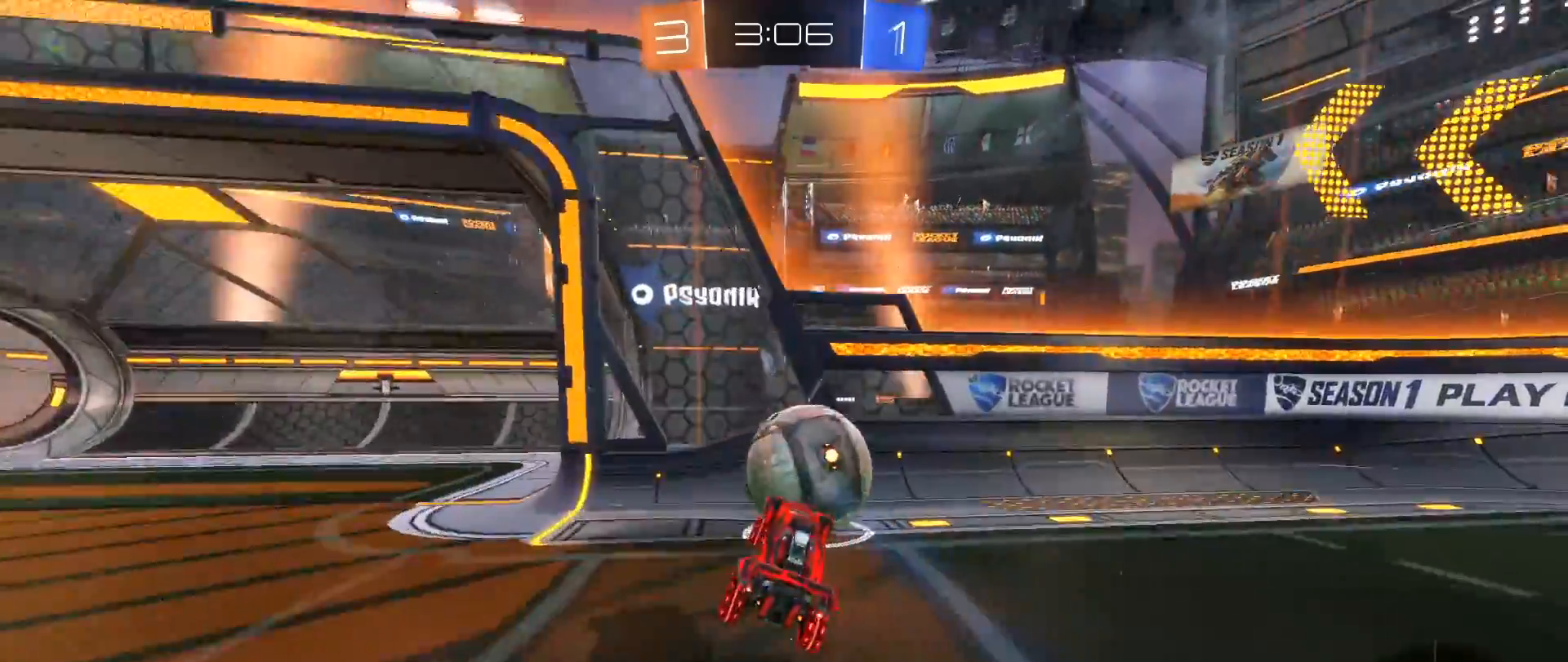
{"buttons": ["R2"], "left_stick": "center", "right_stick": "center", "events": [[50, "R2", "down"], [150, "left_stick", "center"]]}
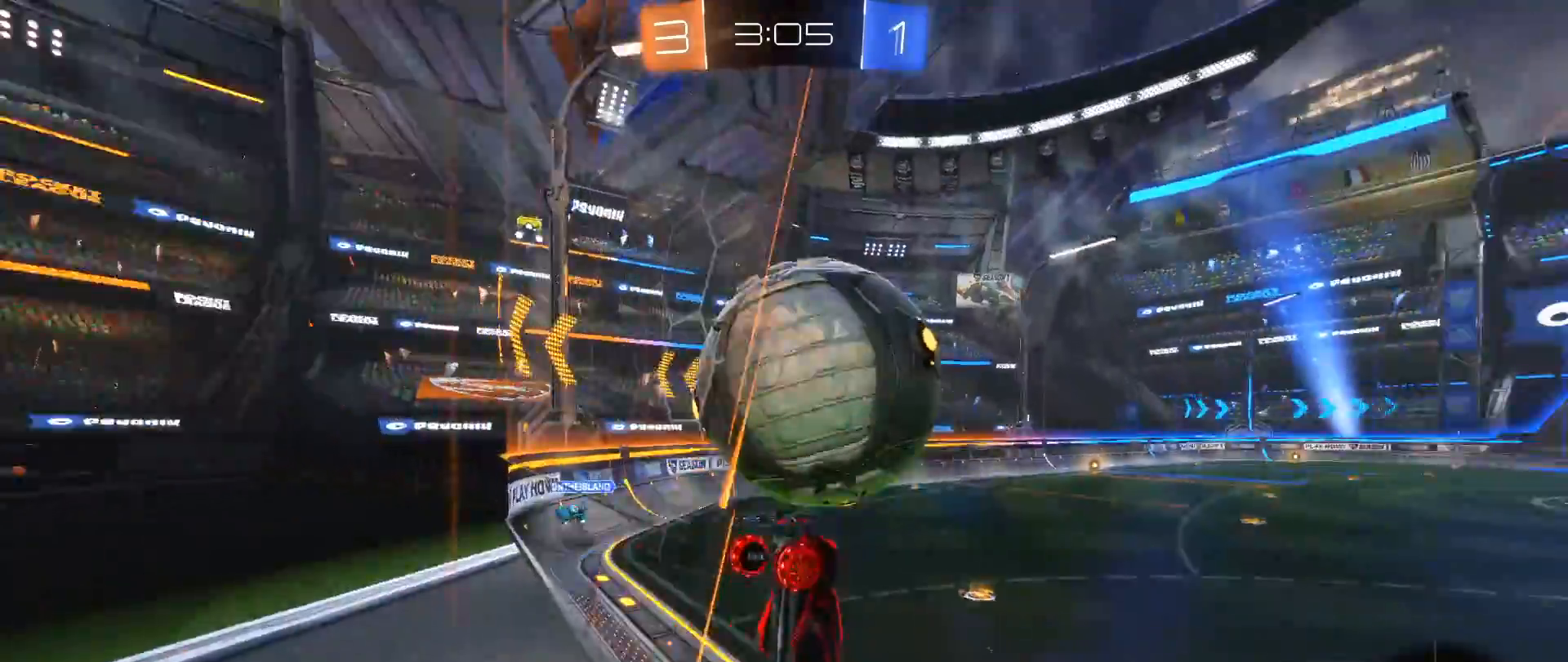
{"buttons": ["R2"], "left_stick": "center", "right_stick": "center", "events": [[217, "left_stick", "right"], [317, "left_stick", "center"]]}
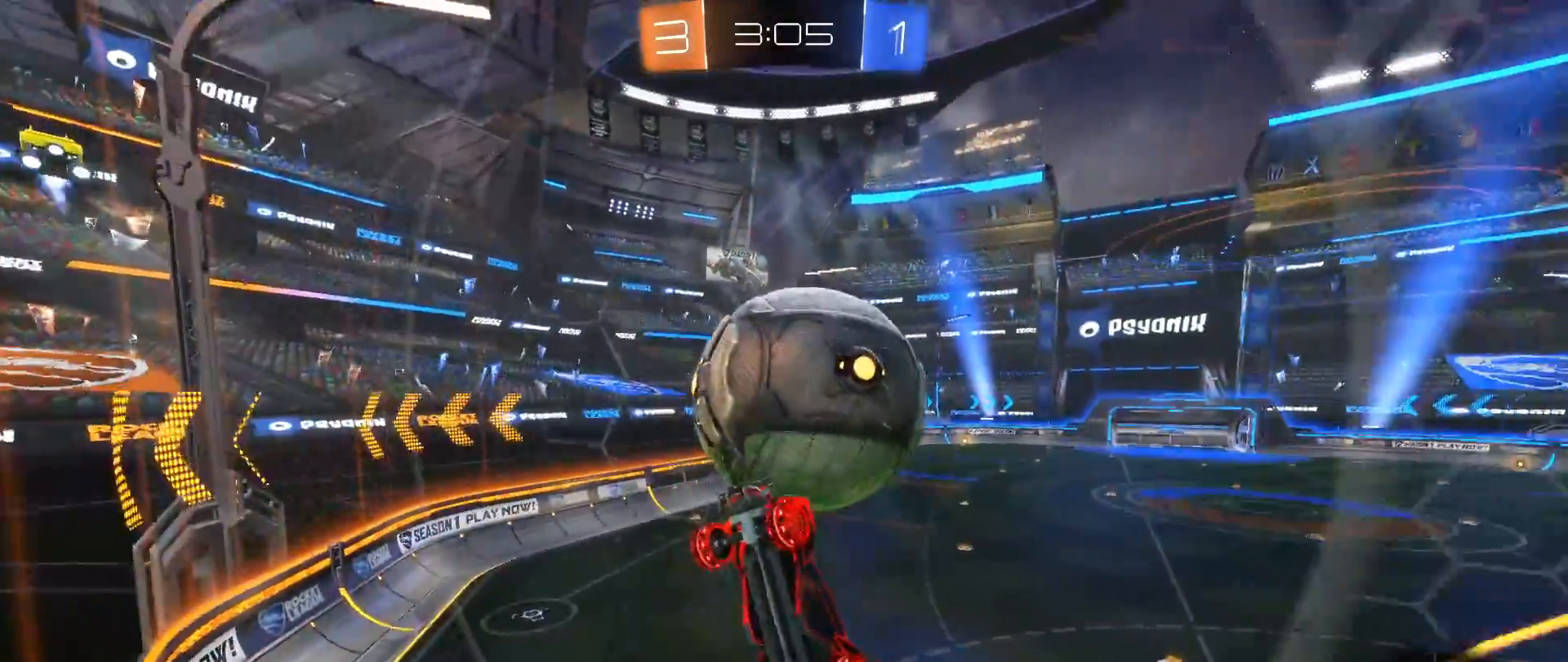
{"buttons": ["A", "R2", "L3"], "left_stick": "up-right", "right_stick": "center", "events": [[33, "left_stick", "down-right"], [83, "L1", "down"], [100, "A", "down"], [150, "left_stick", "right"], [333, "A", "up"], [383, "A", "down"], [383, "L1", "up"], [450, "L3", "down"], [500, "left_stick", "up-right"]]}
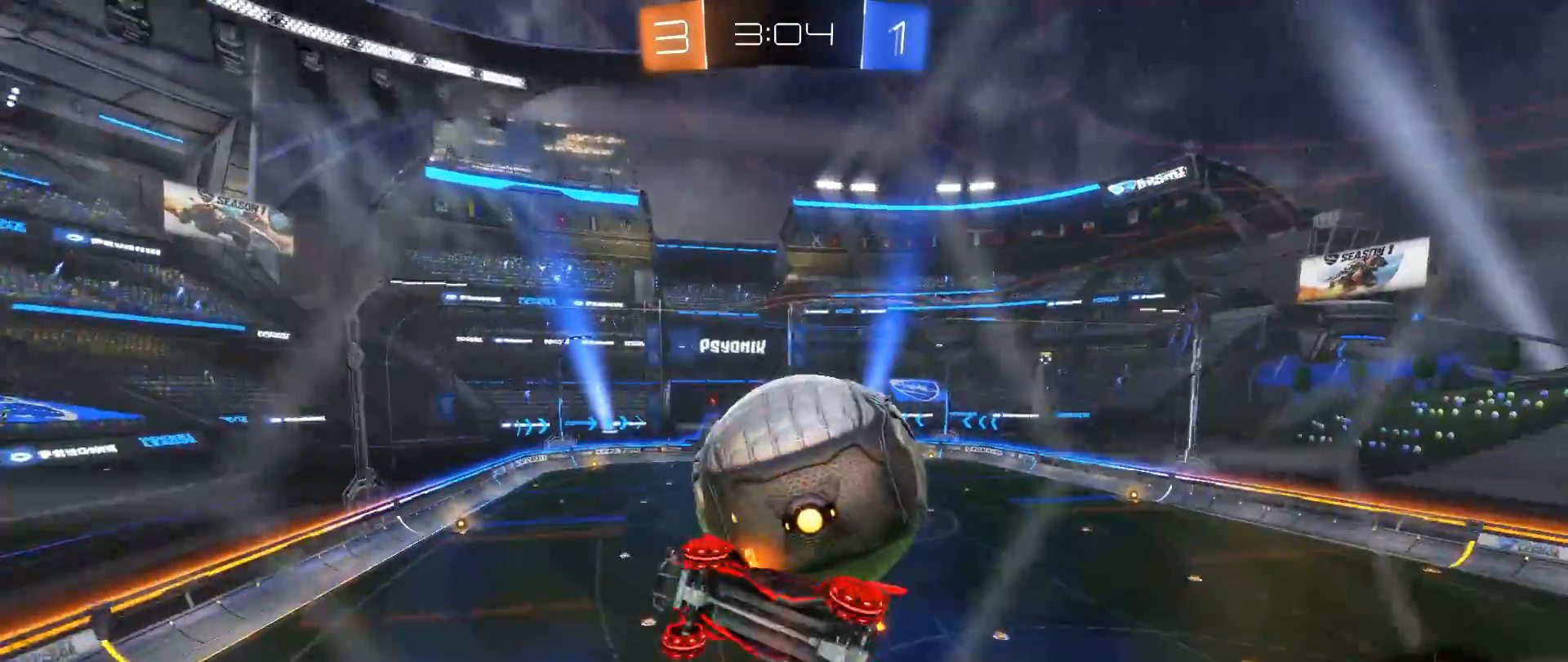
{"buttons": [], "left_stick": "center", "right_stick": "center", "events": [[67, "L3", "up"], [150, "A", "up"], [217, "left_stick", "center"], [233, "R2", "up"]]}
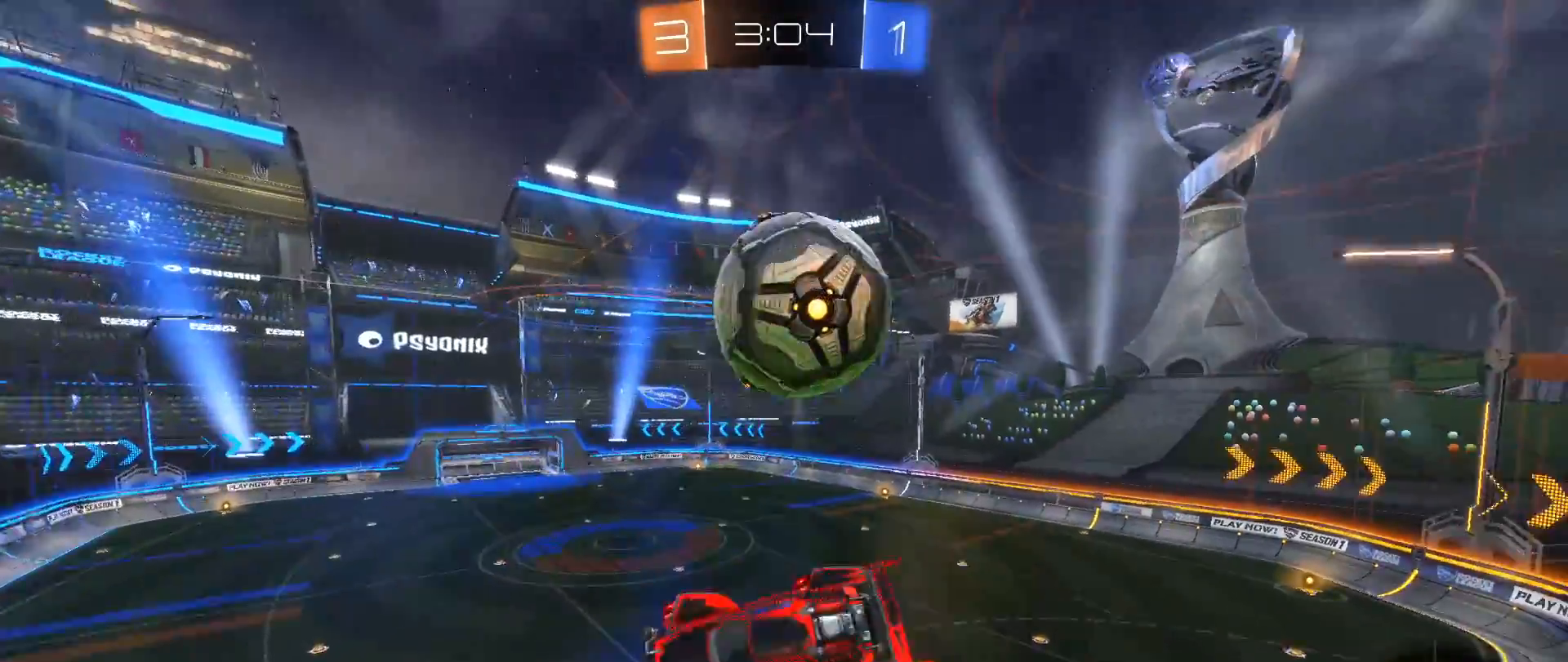
{"buttons": ["Y"], "left_stick": "center", "right_stick": "center", "events": [[183, "left_stick", "right"], [317, "L1", "down"], [400, "left_stick", "center"], [450, "L1", "up"], [500, "Y", "down"]]}
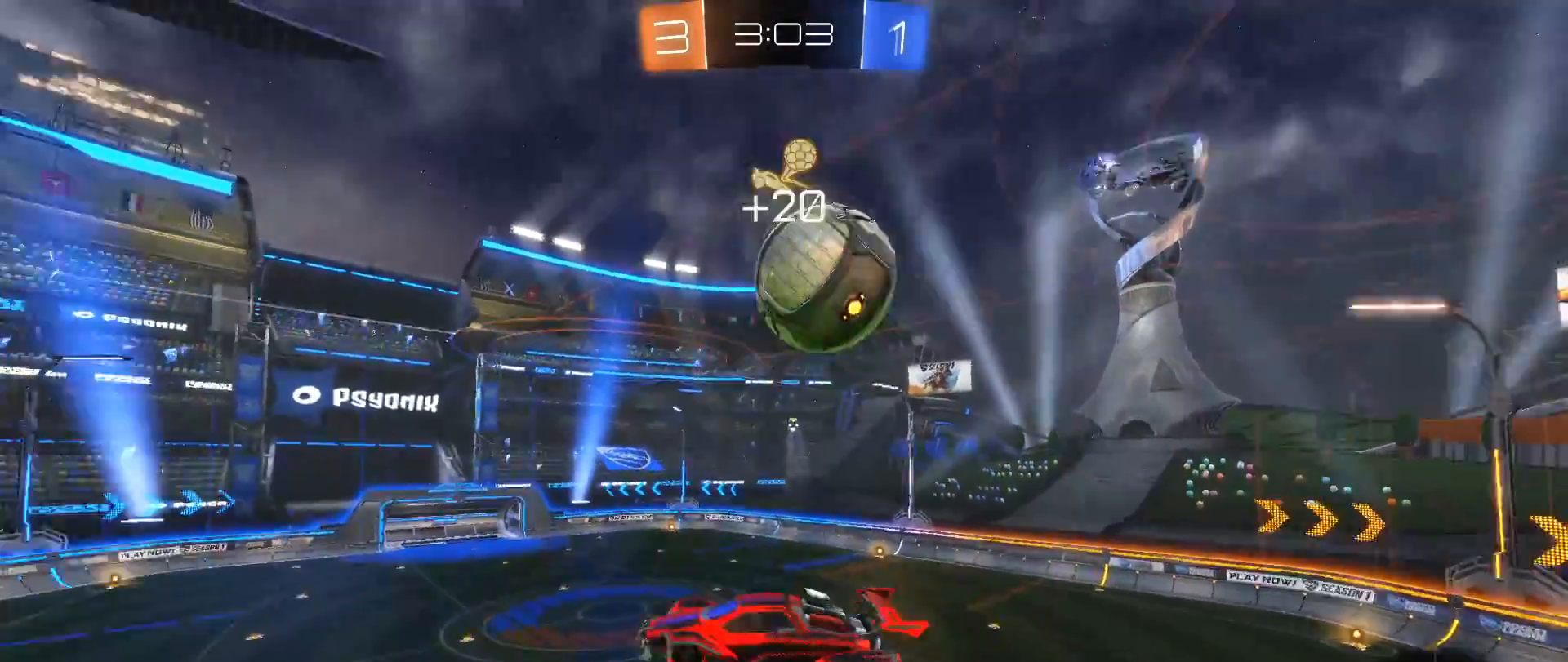
{"buttons": [], "left_stick": "center", "right_stick": "center", "events": [[83, "Y", "up"]]}
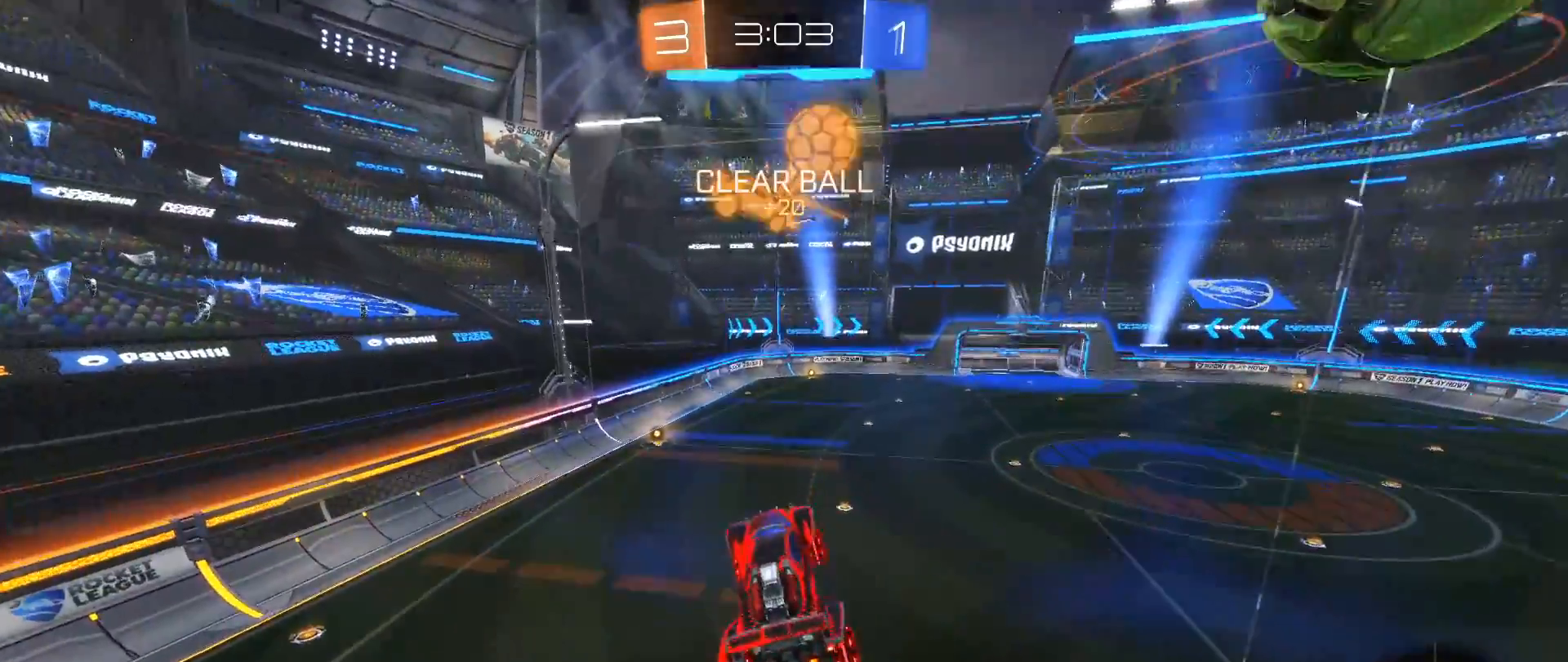
{"buttons": ["R2"], "left_stick": "center", "right_stick": "center", "events": [[83, "left_stick", "right"], [333, "left_stick", "center"], [483, "R2", "down"]]}
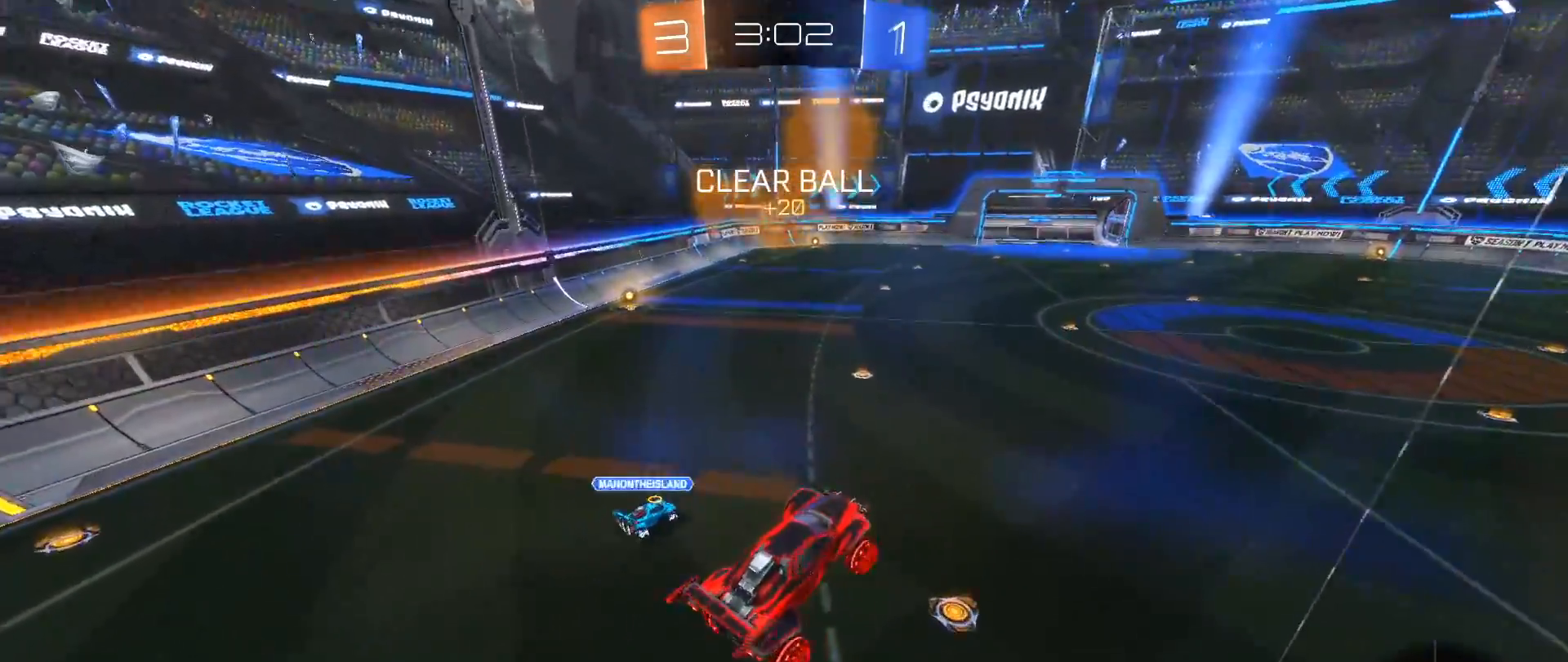
{"buttons": ["R2"], "left_stick": "right", "right_stick": "center", "events": [[150, "R2", "up"], [267, "R2", "down"], [283, "left_stick", "right"]]}